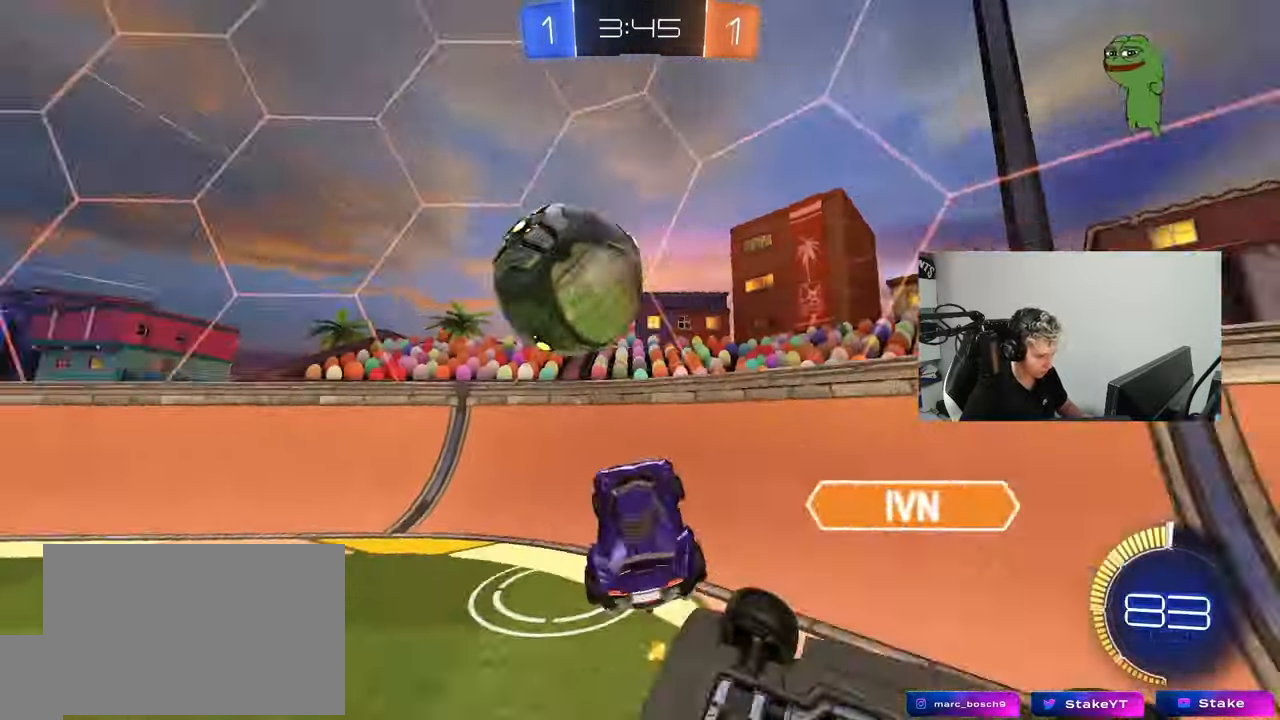
Gameplay with keyboard and mouse; each line is a JSON object with the keys and mouse buttons held at the frame after it. "events" lists presses ("down") and releases ("up") of "1", "2", "3", "4", "5", "a", "alt", "c", "caps_lock", "ctrl", "d", "e", "f", "g", "q", "r", "s", "shift", "space", "t", "tab", "v", "w", "x", "z", "mouse_left", "mouse_wheel" and "mouse_right" between this image and that frame as [ms after this image, input, new state], when the widget could be followed in between. "mouse_left", "mouse_wheel", "mouse_right" = the "left", "wheel", "right" buttons of the "mouse" list. No other keys are recorded. "wheel" means that the mouse wheel is clicked or scrolled. "mouse_move" is the direction in which the mouse moves at that frame (one of eight, or "still"), when it could be read.
{"keys": ["a", "w"], "mouse": ["left"], "mouse_move": "still", "events": [[33, "mouse_left", "up"], [33, "s", "up"], [33, "shift", "up"], [83, "a", "up"], [133, "a", "down"], [267, "mouse_left", "down"], [267, "w", "down"]]}
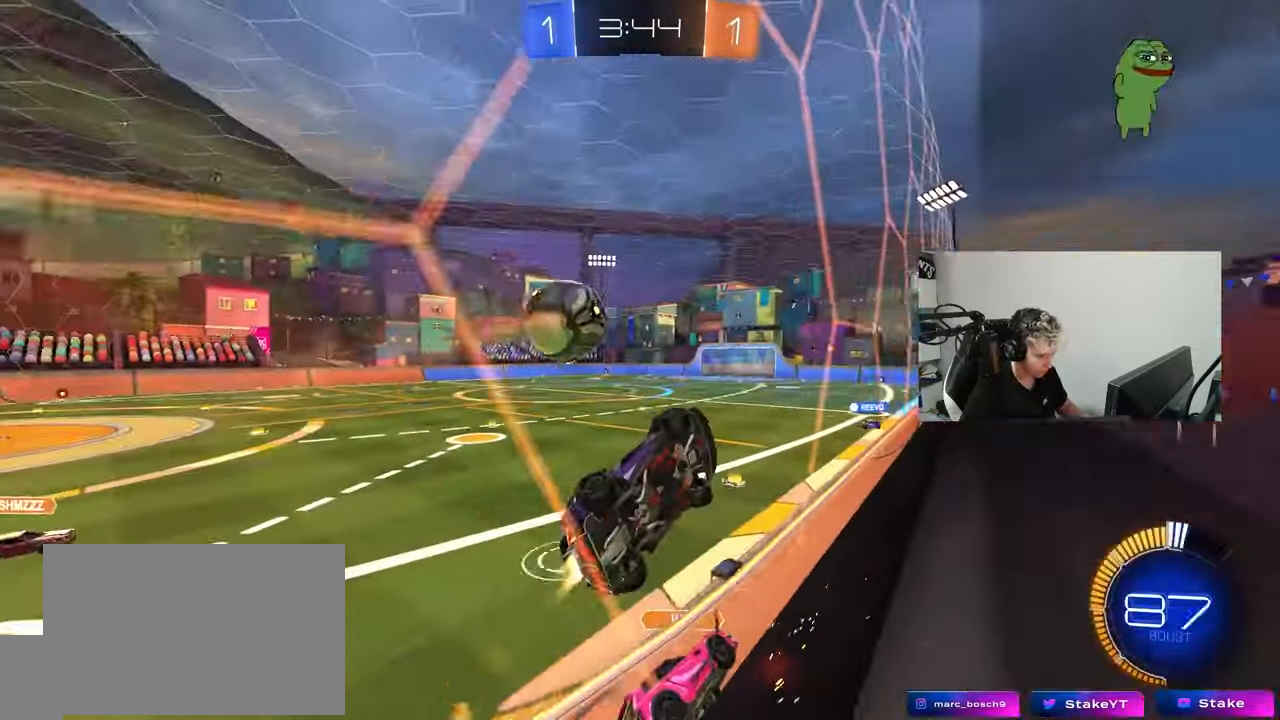
{"keys": ["w"], "mouse": ["left"], "mouse_move": "still", "events": [[283, "a", "up"]]}
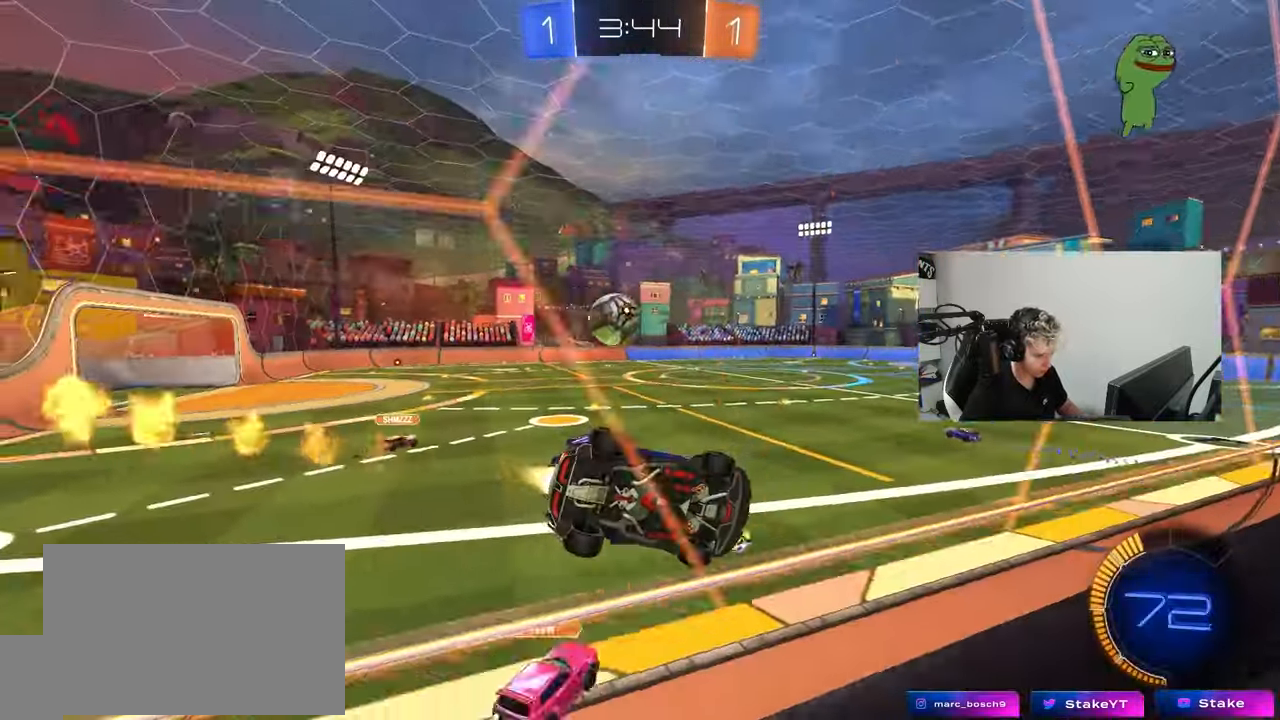
{"keys": ["w"], "mouse": ["left"], "mouse_move": "still", "events": [[117, "mouse_left", "up"], [217, "a", "down"], [300, "a", "up"], [300, "mouse_left", "down"]]}
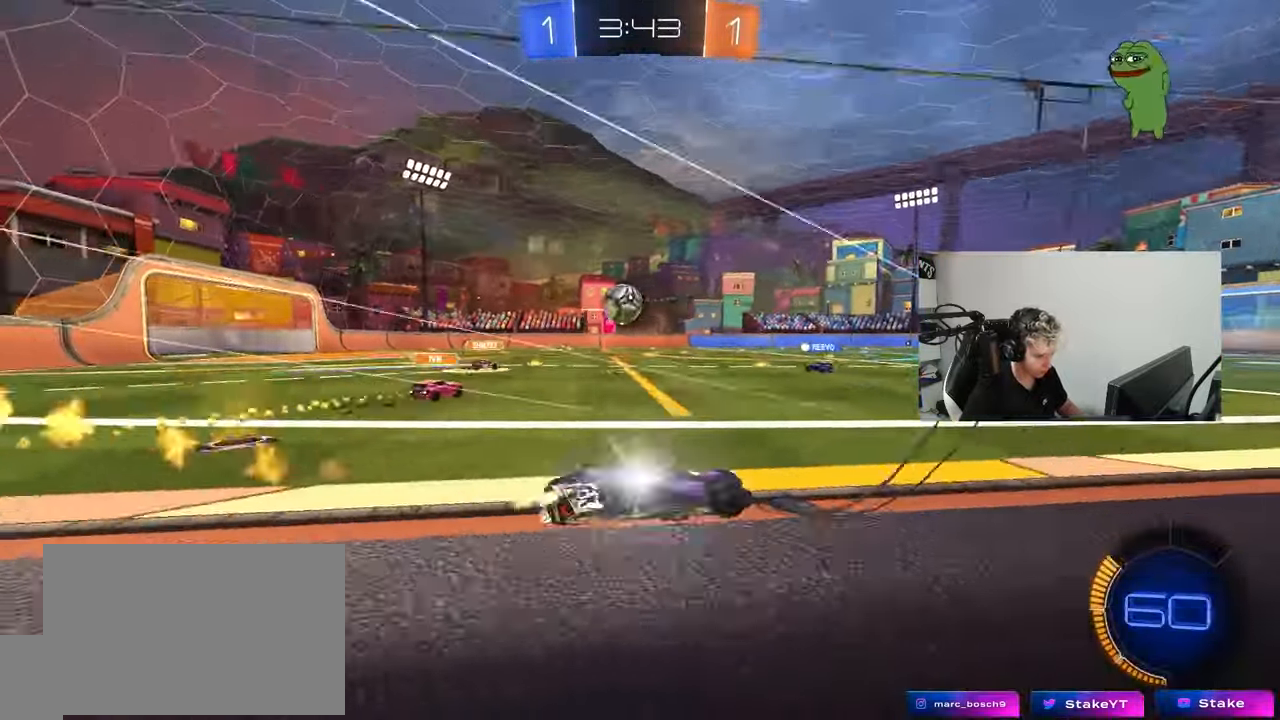
{"keys": ["w"], "mouse": [], "mouse_move": "still", "events": [[33, "a", "down"], [33, "mouse_left", "up"], [233, "a", "up"]]}
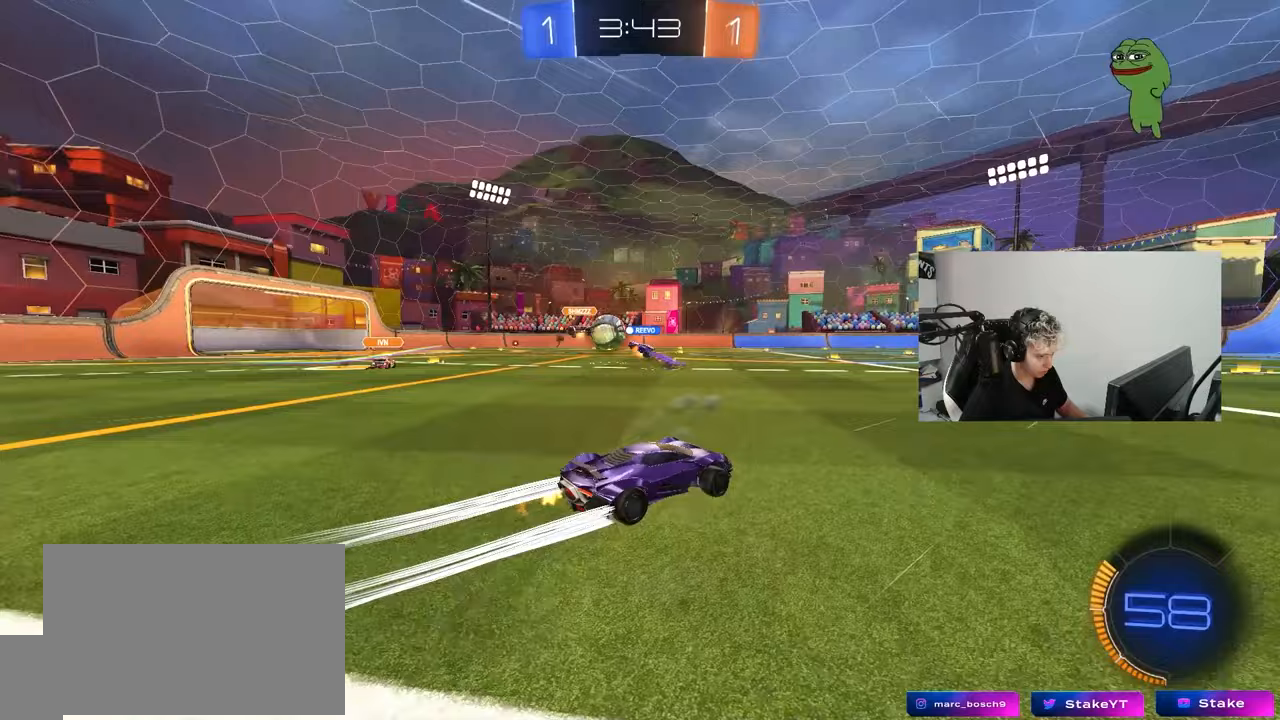
{"keys": ["w"], "mouse": ["left"], "mouse_move": "still", "events": [[233, "a", "down"], [383, "a", "up"], [483, "mouse_left", "down"]]}
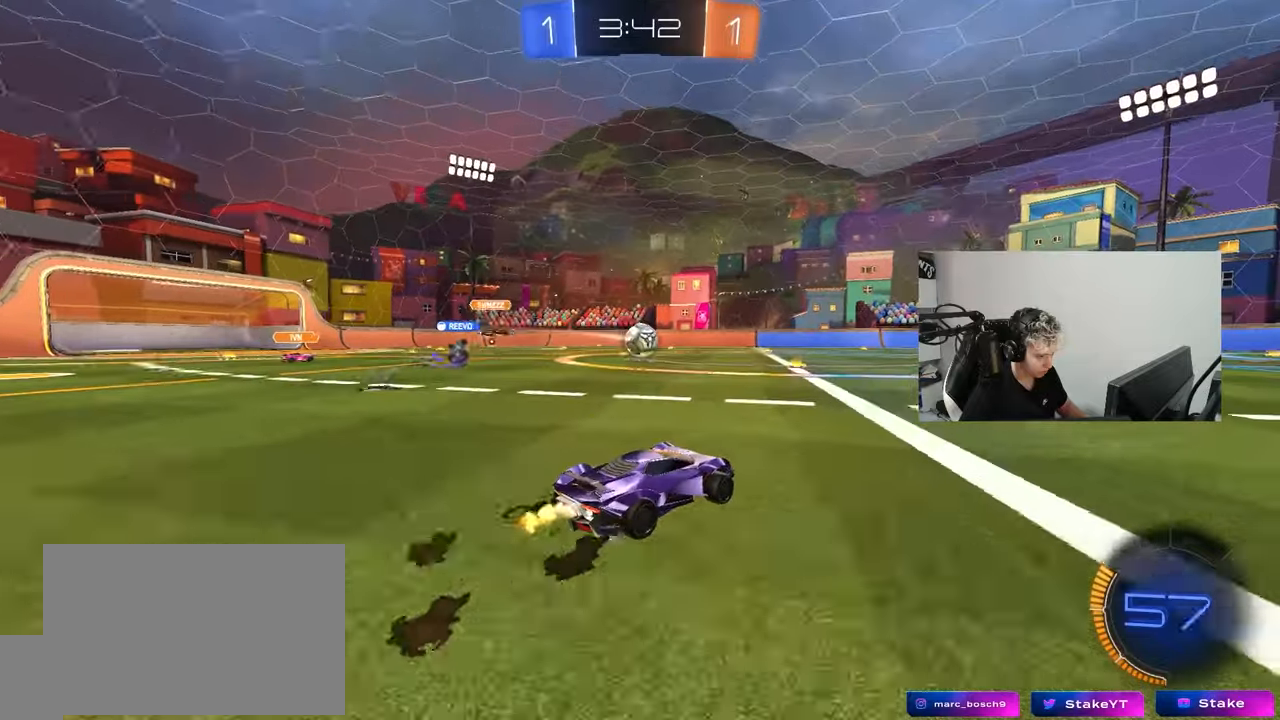
{"keys": ["w"], "mouse": [], "mouse_move": "right", "events": [[167, "mouse_left", "up"], [300, "a", "down"], [400, "a", "up"]]}
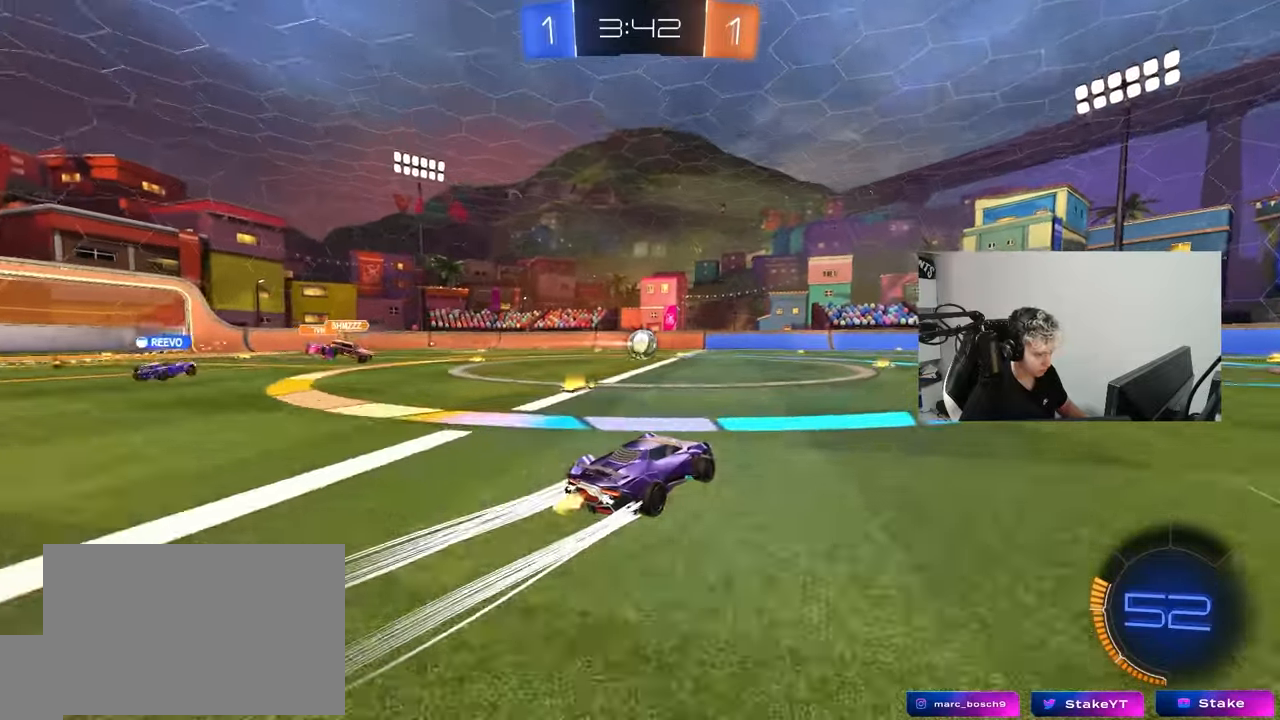
{"keys": ["w"], "mouse": [], "mouse_move": "right", "events": [[133, "d", "down"], [183, "d", "up"]]}
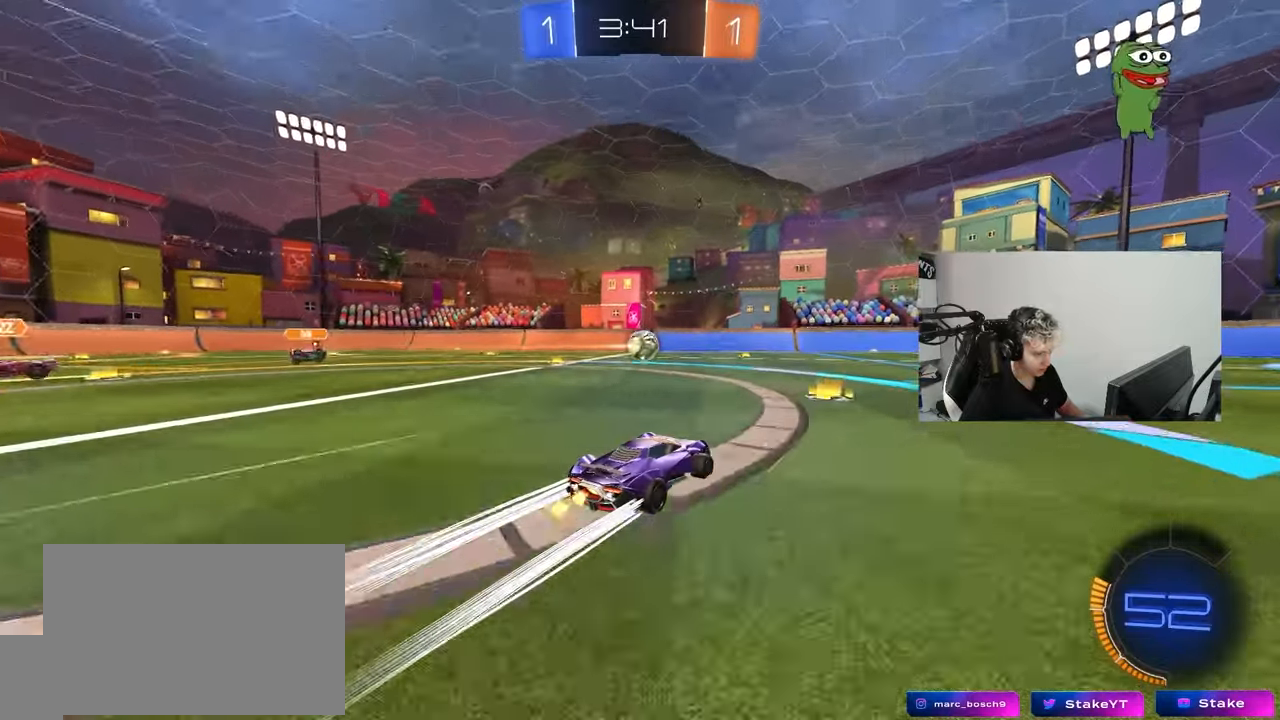
{"keys": ["w"], "mouse": [], "mouse_move": "still", "events": []}
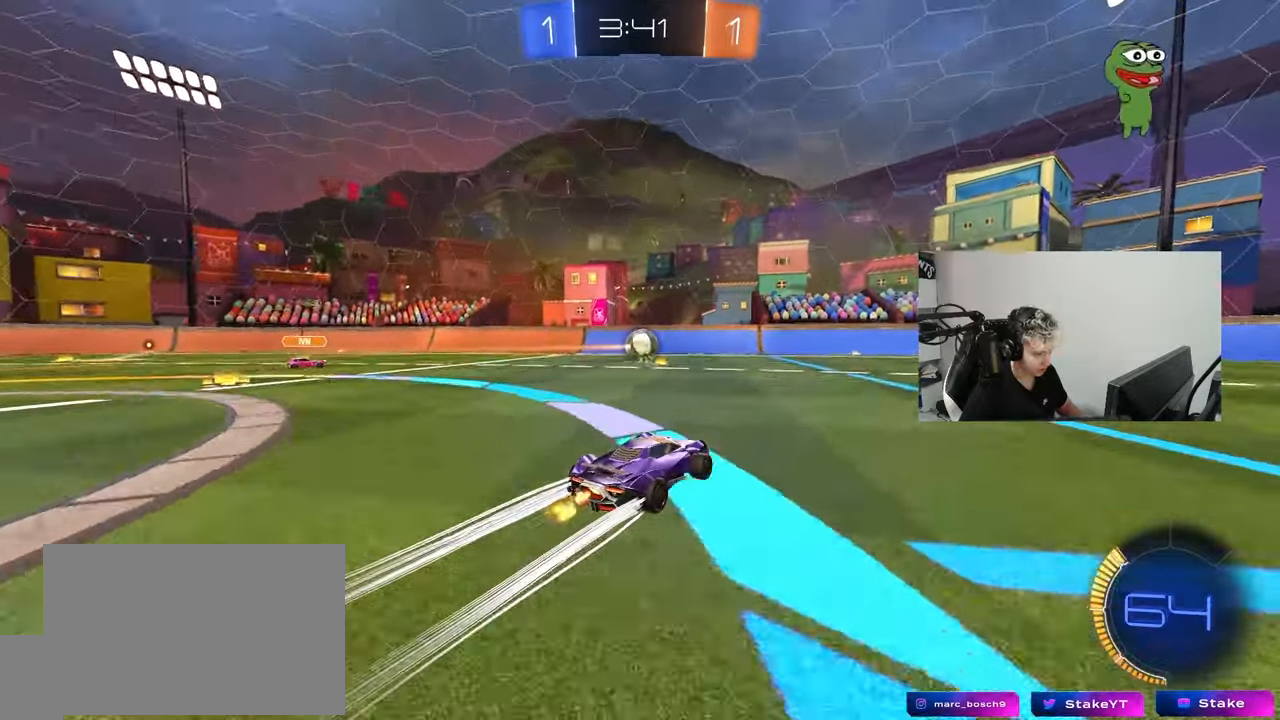
{"keys": [], "mouse": ["right"], "mouse_move": "down-left", "events": [[217, "a", "down"], [300, "a", "up"], [300, "mouse_right", "down"], [300, "w", "up"], [400, "s", "down"], [500, "s", "up"]]}
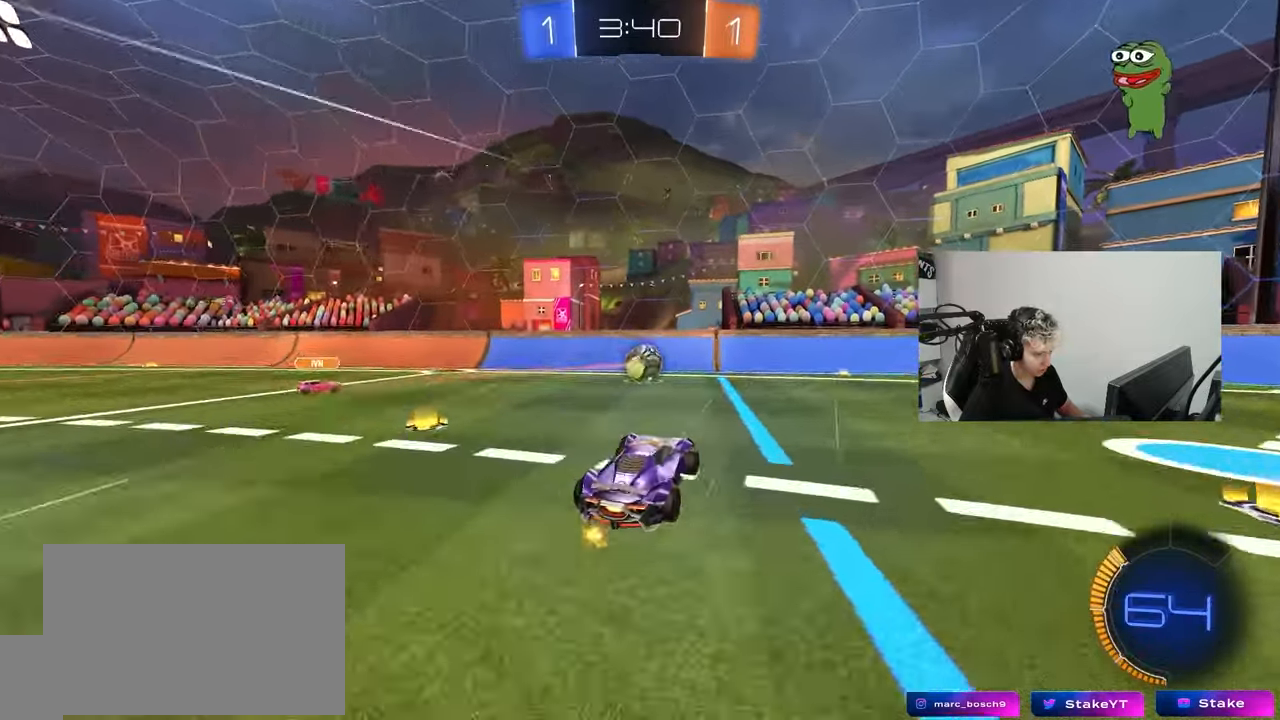
{"keys": ["a", "s", "shift"], "mouse": ["left"], "mouse_move": "down-left", "events": [[33, "mouse_right", "up"], [83, "mouse_right", "down"], [233, "a", "down"], [233, "mouse_right", "up"], [233, "shift", "down"], [233, "w", "down"], [317, "w", "up"], [417, "mouse_left", "down"], [417, "s", "down"]]}
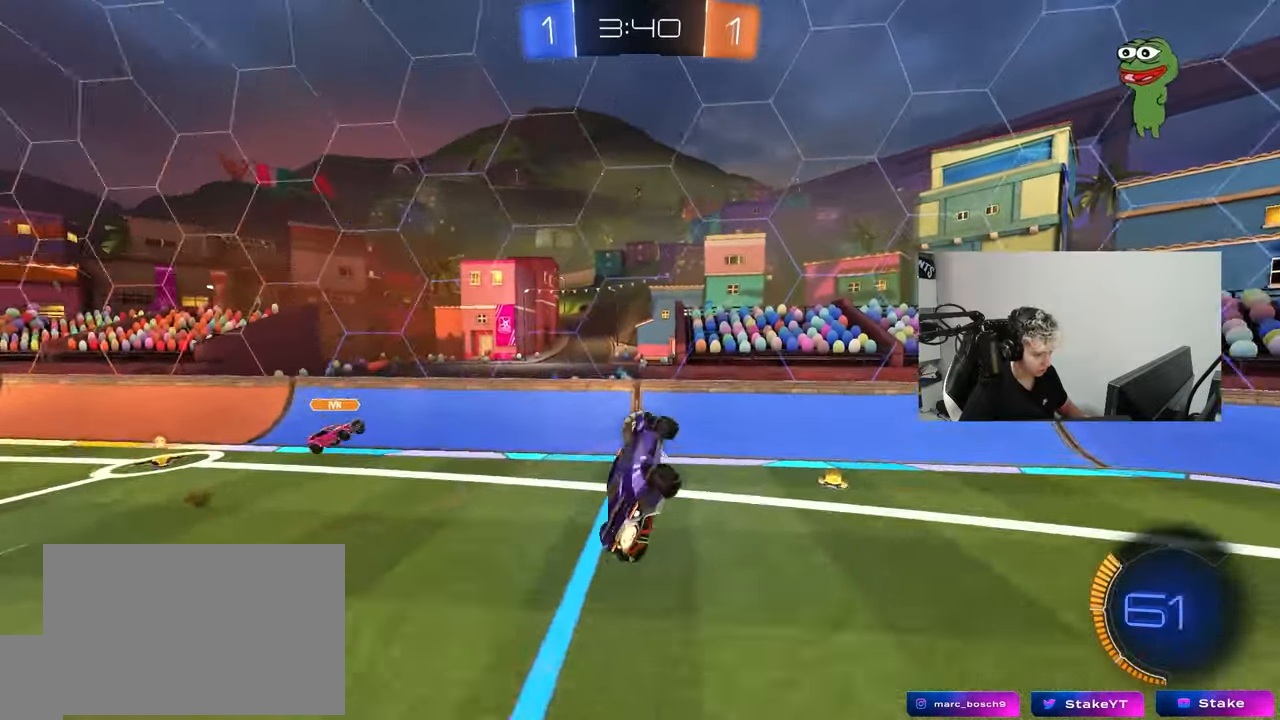
{"keys": ["d", "shift"], "mouse": ["left"], "mouse_move": "still", "events": [[17, "a", "up"], [17, "s", "up"], [50, "a", "down"], [200, "s", "down"], [200, "shift", "up"], [233, "mouse_left", "up"], [283, "mouse_left", "down"], [333, "a", "up"], [333, "d", "down"], [333, "s", "up"], [383, "shift", "down"]]}
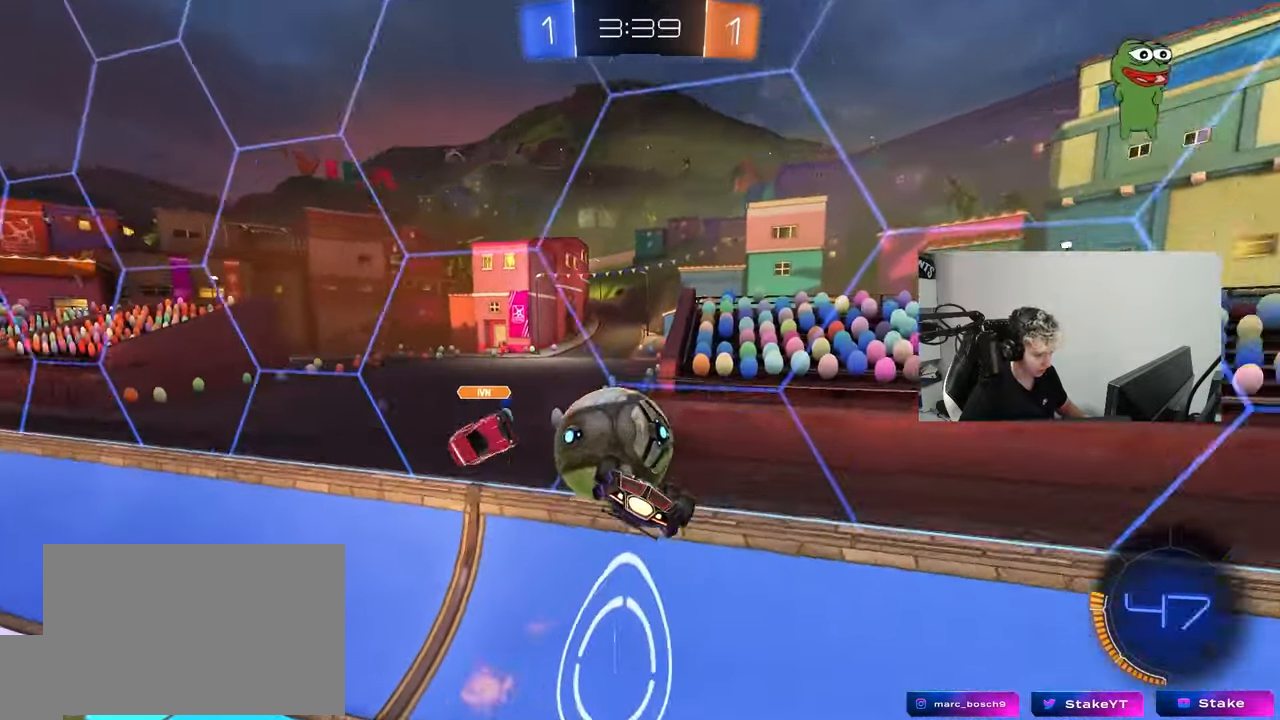
{"keys": ["a", "w"], "mouse": [], "mouse_move": "still", "events": [[67, "a", "down"], [67, "w", "down"], [117, "d", "up"], [167, "shift", "up"], [217, "mouse_left", "up"]]}
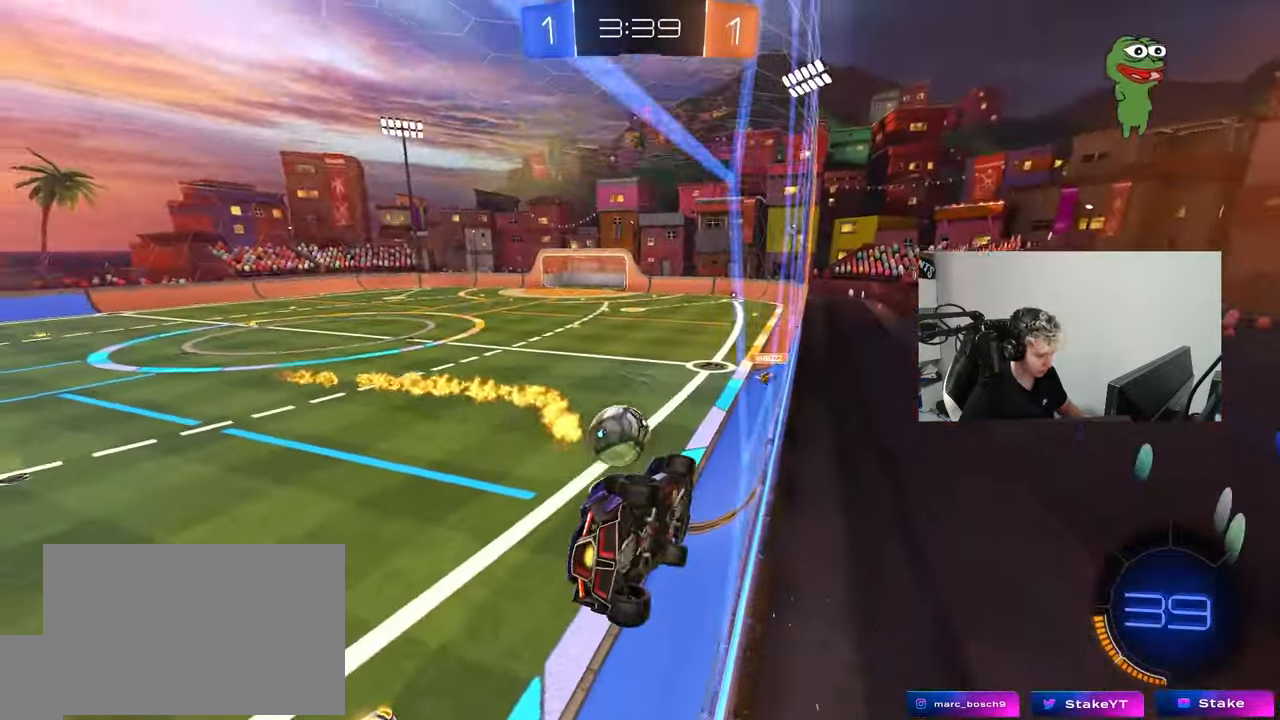
{"keys": ["a"], "mouse": ["left", "right"], "mouse_move": "still", "events": [[83, "mouse_left", "down"], [183, "a", "up"], [183, "d", "down"], [233, "d", "up"], [317, "d", "down"], [500, "a", "down"], [500, "d", "up"], [500, "mouse_right", "down"], [500, "w", "up"]]}
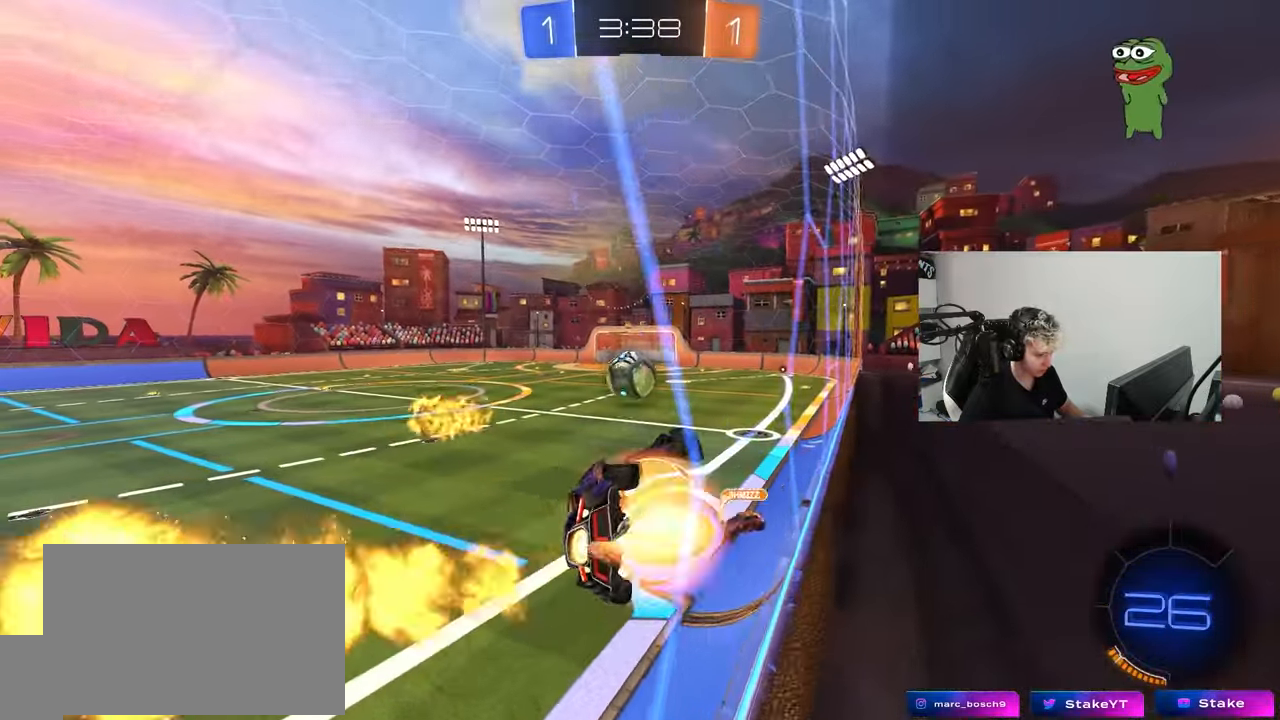
{"keys": ["a", "shift", "w"], "mouse": [], "mouse_move": "still", "events": [[50, "shift", "down"], [50, "w", "down"], [100, "mouse_right", "up"], [150, "mouse_right", "down"], [200, "s", "down"], [200, "w", "up"], [317, "mouse_left", "up"], [333, "mouse_right", "up"], [383, "s", "up"], [483, "w", "down"]]}
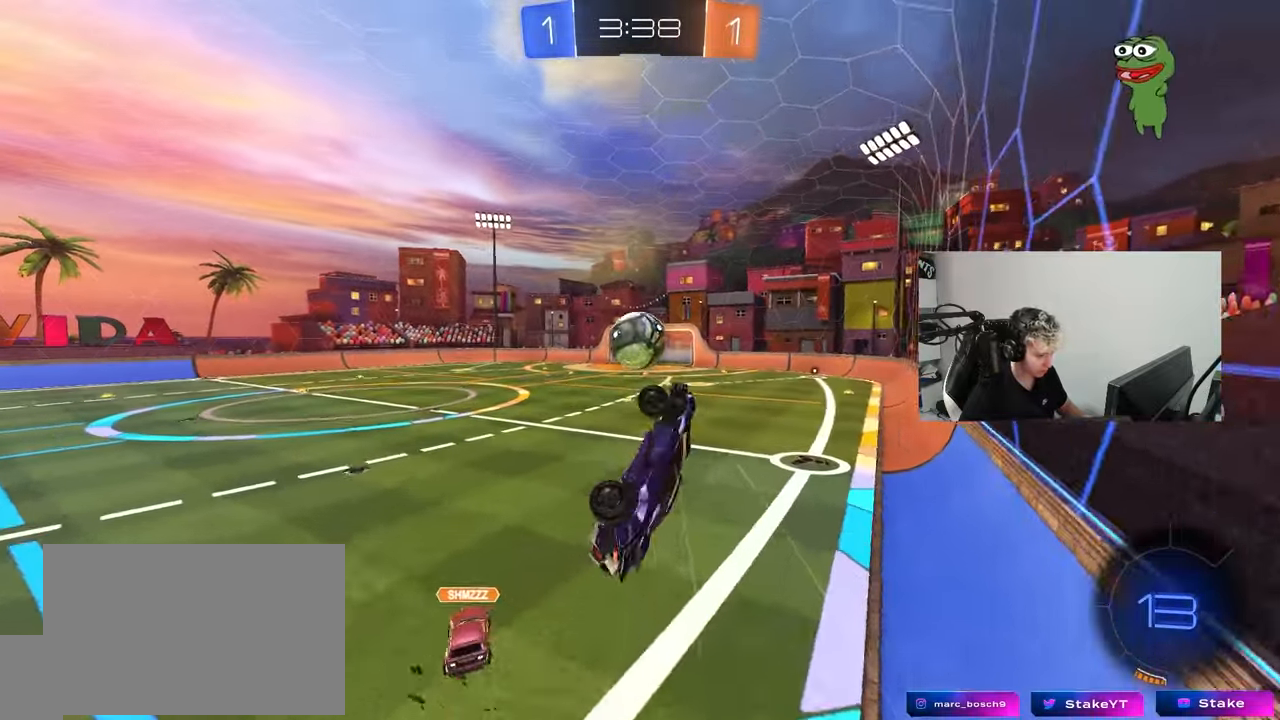
{"keys": ["shift"], "mouse": ["left"], "mouse_move": "still", "events": [[67, "mouse_left", "down"], [67, "w", "up"], [217, "s", "down"], [500, "a", "up"], [500, "s", "up"]]}
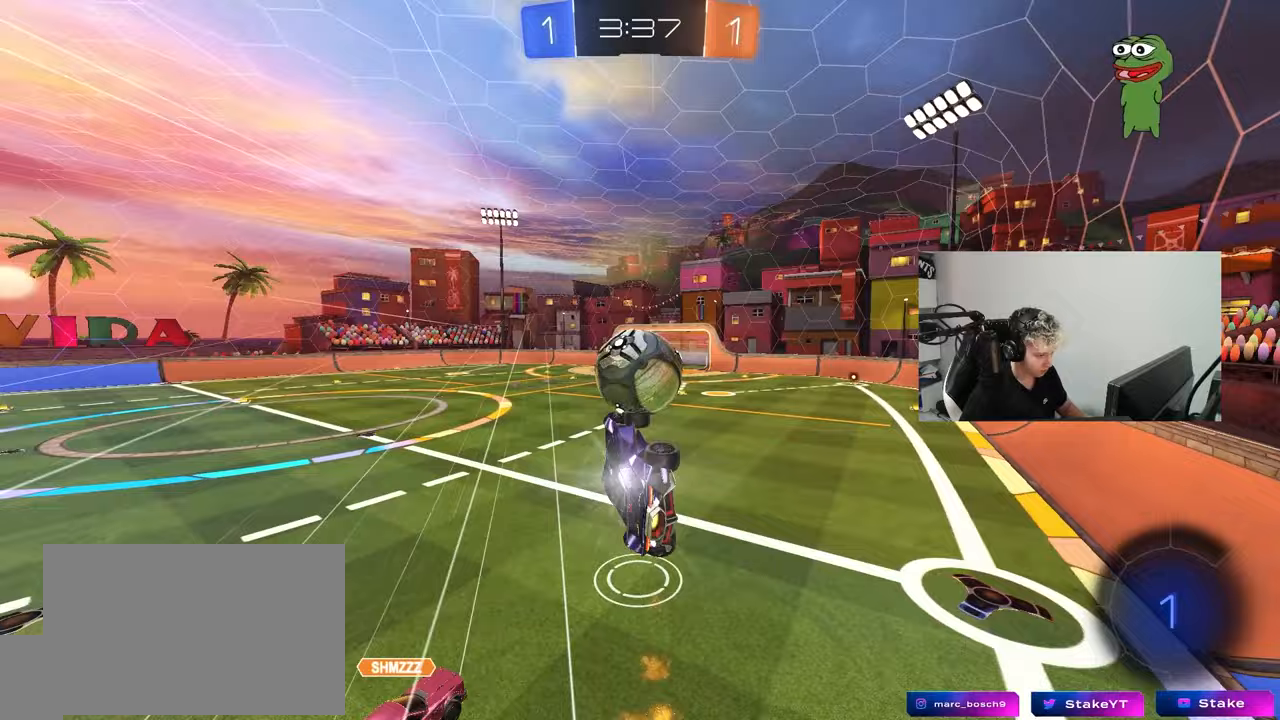
{"keys": ["a", "shift"], "mouse": [], "mouse_move": "still", "events": [[33, "a", "down"], [417, "mouse_left", "up"]]}
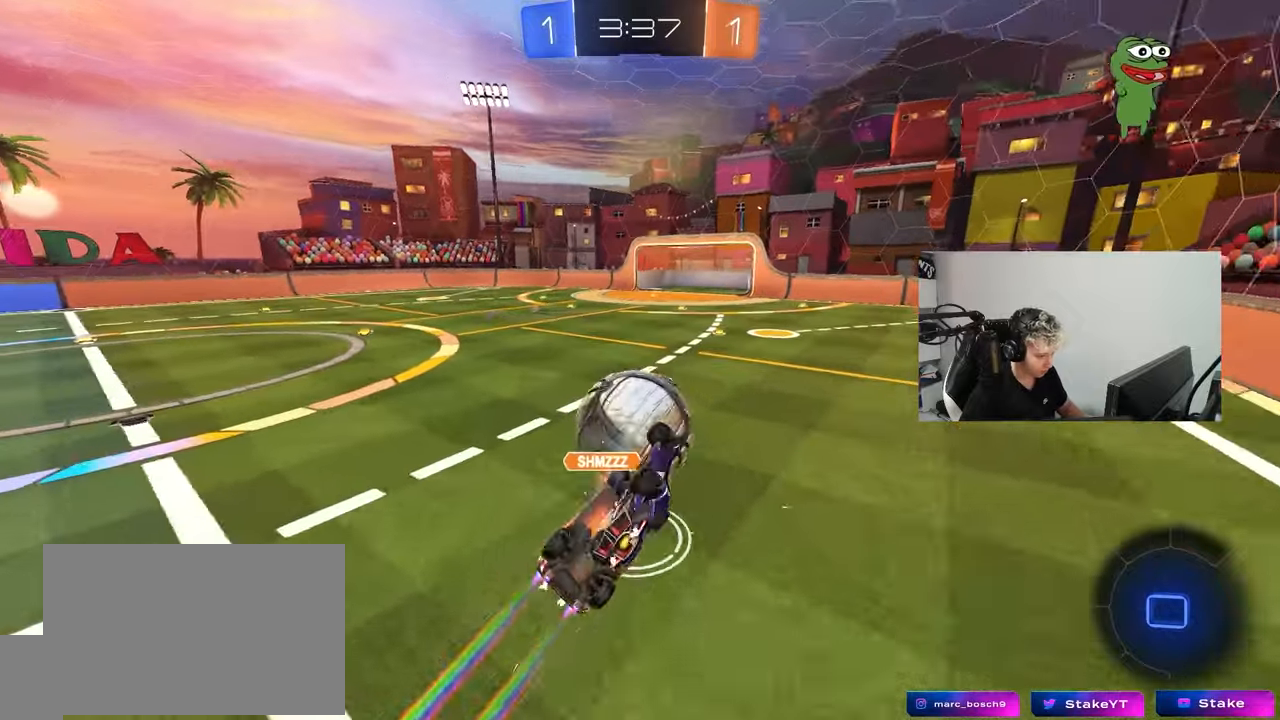
{"keys": ["d"], "mouse": [], "mouse_move": "still", "events": [[333, "shift", "up"], [333, "w", "down"], [383, "a", "up"], [433, "d", "down"], [483, "w", "up"]]}
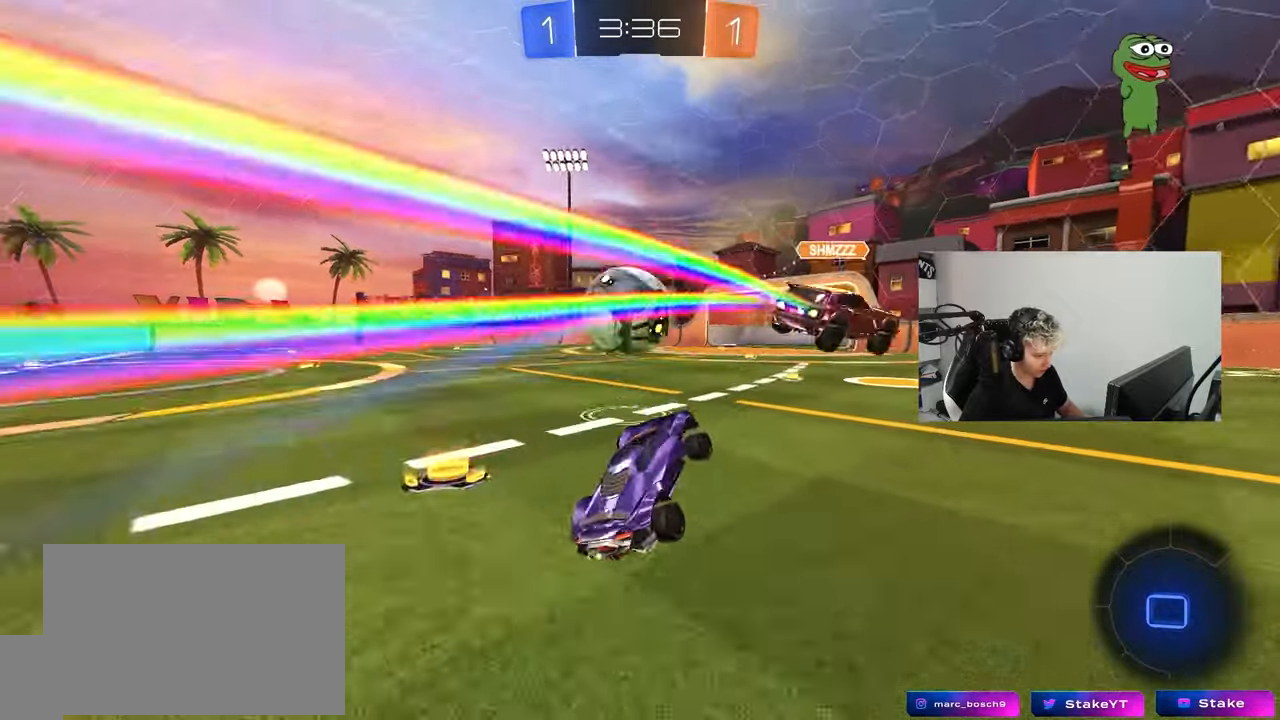
{"keys": ["a", "shift", "w"], "mouse": ["left", "right"], "mouse_move": "still", "events": [[17, "w", "down"], [67, "d", "up"], [117, "a", "down"], [117, "mouse_left", "down"], [217, "a", "up"], [300, "d", "down"], [350, "mouse_right", "down"], [400, "d", "up"], [450, "a", "down"], [450, "mouse_right", "up"], [450, "shift", "down"], [483, "mouse_right", "down"]]}
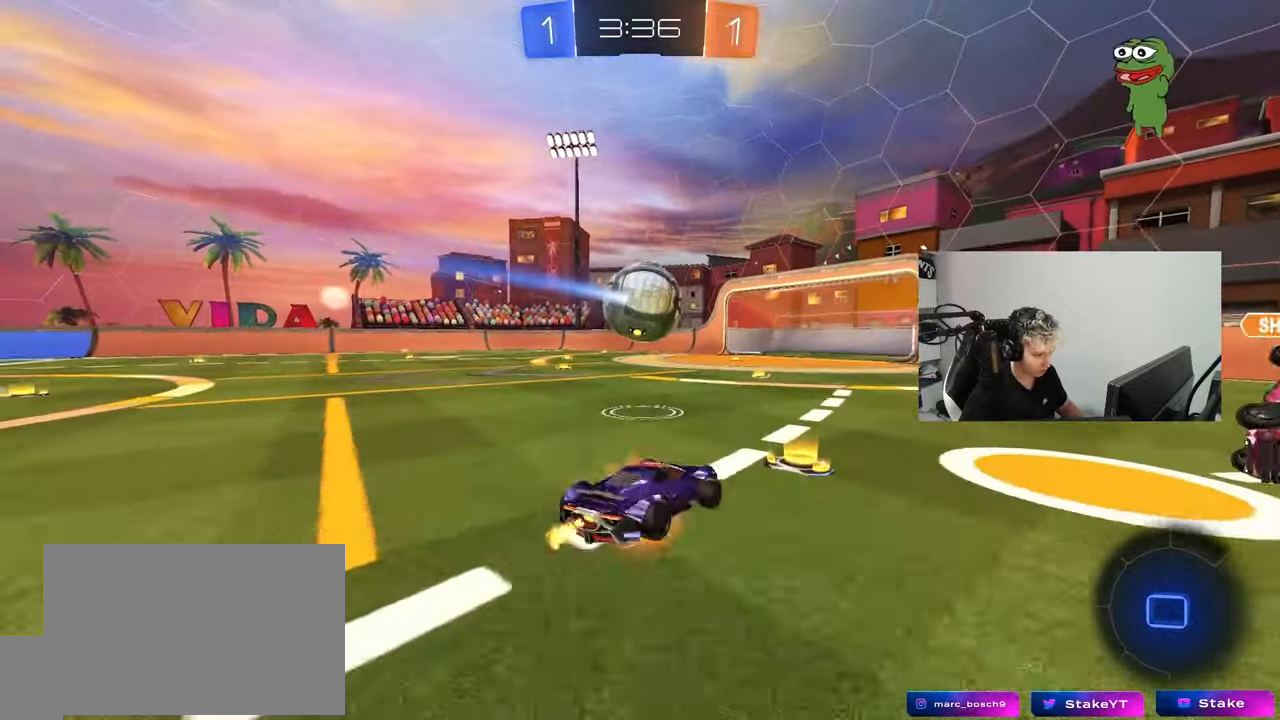
{"keys": ["a", "shift"], "mouse": ["left"], "mouse_move": "still", "events": [[83, "s", "down"], [83, "w", "up"], [183, "mouse_right", "up"], [417, "s", "up"]]}
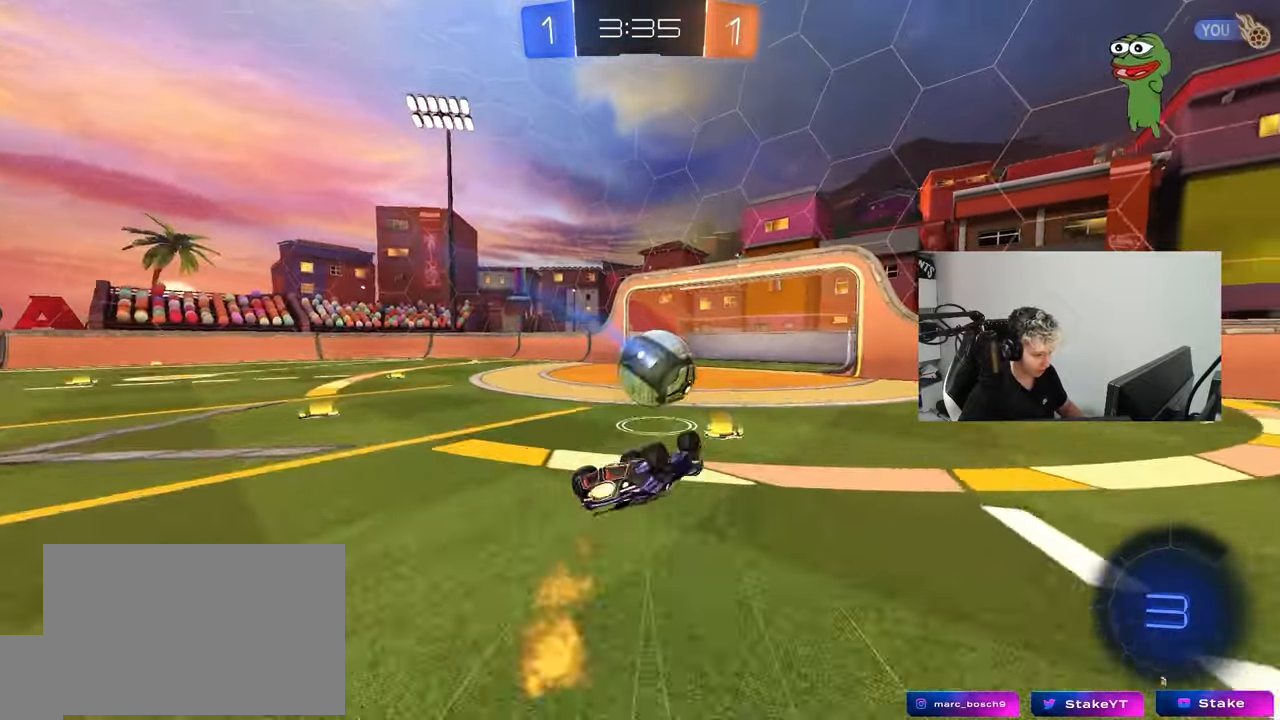
{"keys": ["w"], "mouse": [], "mouse_move": "still", "events": [[50, "s", "down"], [233, "shift", "up"], [283, "mouse_left", "up"], [283, "s", "up"], [333, "a", "up"], [467, "w", "down"]]}
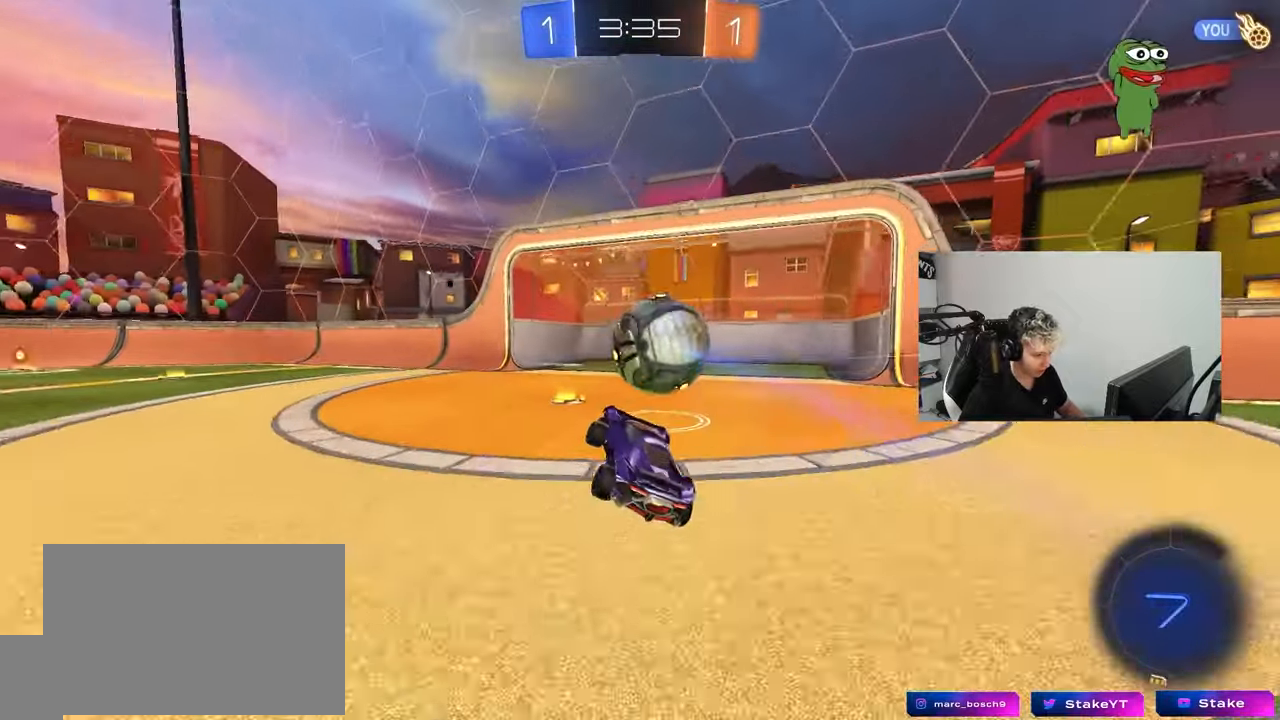
{"keys": ["d", "s", "shift"], "mouse": ["left", "right"], "mouse_move": "still", "events": [[67, "d", "down"], [117, "mouse_left", "down"], [250, "mouse_right", "down"], [300, "d", "up"], [350, "mouse_right", "up"], [450, "mouse_right", "down"], [450, "shift", "down"], [500, "d", "down"], [500, "s", "down"], [500, "w", "up"]]}
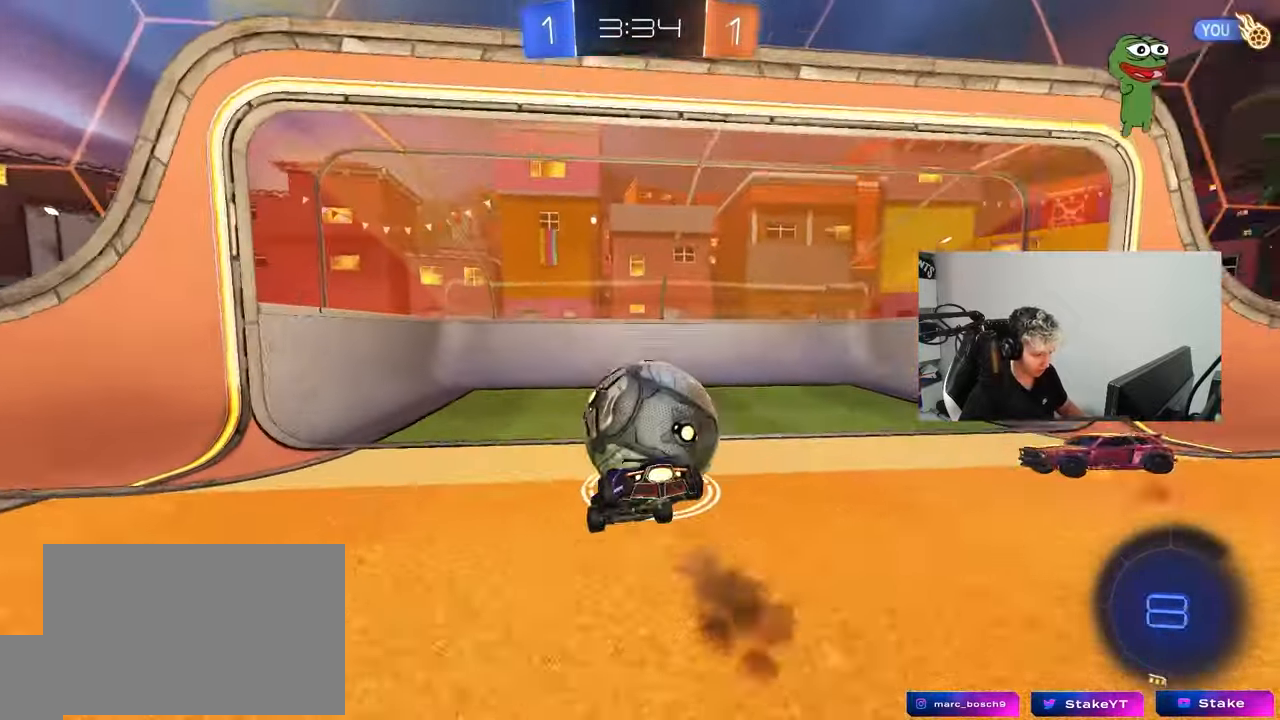
{"keys": ["space", "tab"], "mouse": [], "mouse_move": "still", "events": [[33, "mouse_left", "up"], [133, "mouse_right", "up"], [133, "space", "down"], [233, "shift", "up"], [317, "s", "up"], [317, "space", "up"], [367, "d", "up"], [417, "space", "down"], [417, "tab", "down"]]}
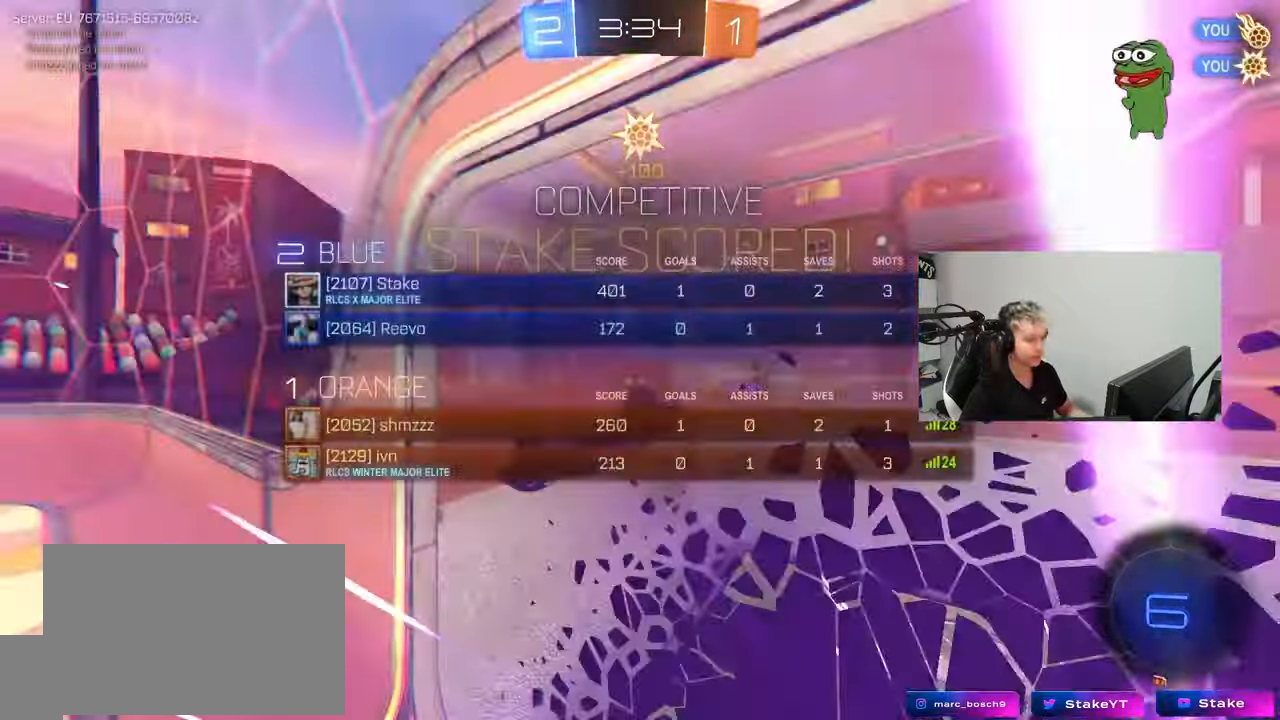
{"keys": ["d"], "mouse": [], "mouse_move": "still", "events": [[100, "space", "up"], [233, "space", "down"], [333, "tab", "up"], [433, "space", "up"], [483, "d", "down"]]}
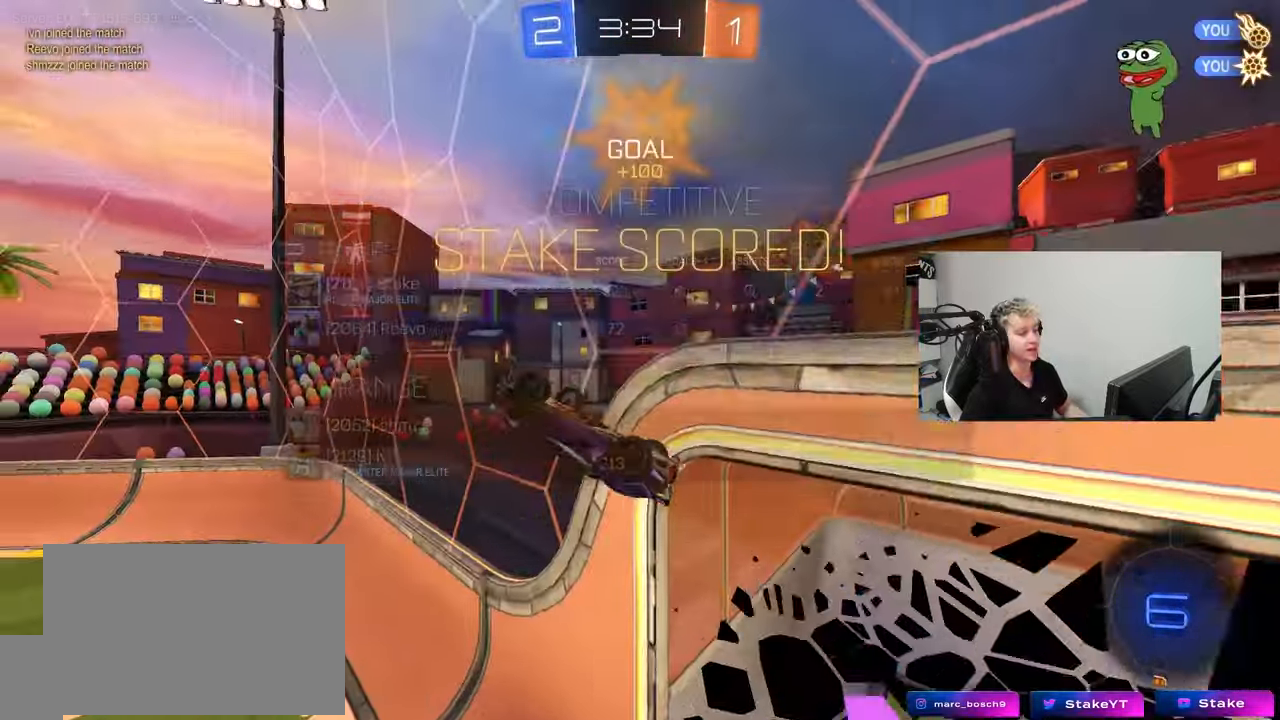
{"keys": ["d", "s", "shift"], "mouse": [], "mouse_move": "still", "events": [[17, "w", "down"], [67, "q", "down"], [250, "w", "up"], [350, "q", "up"], [350, "s", "down"], [500, "shift", "down"]]}
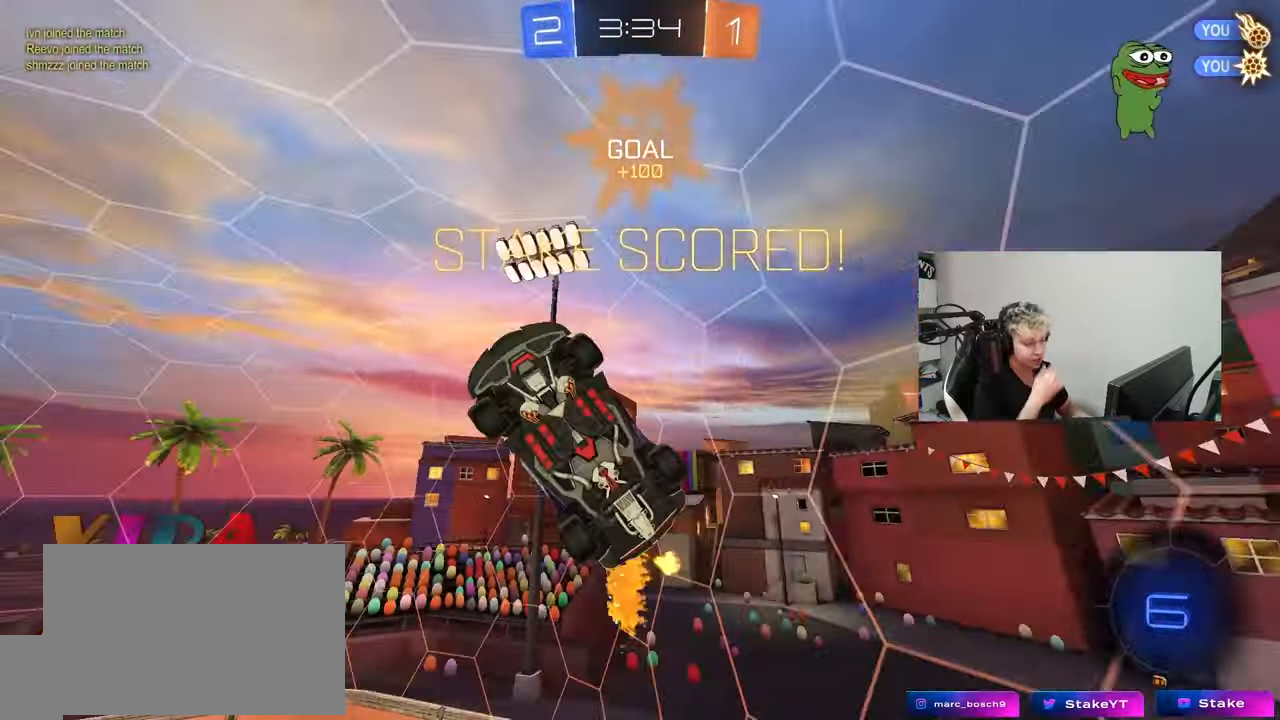
{"keys": ["a"], "mouse": [], "mouse_move": "still", "events": [[233, "s", "up"], [317, "d", "up"], [367, "a", "down"], [367, "shift", "up"]]}
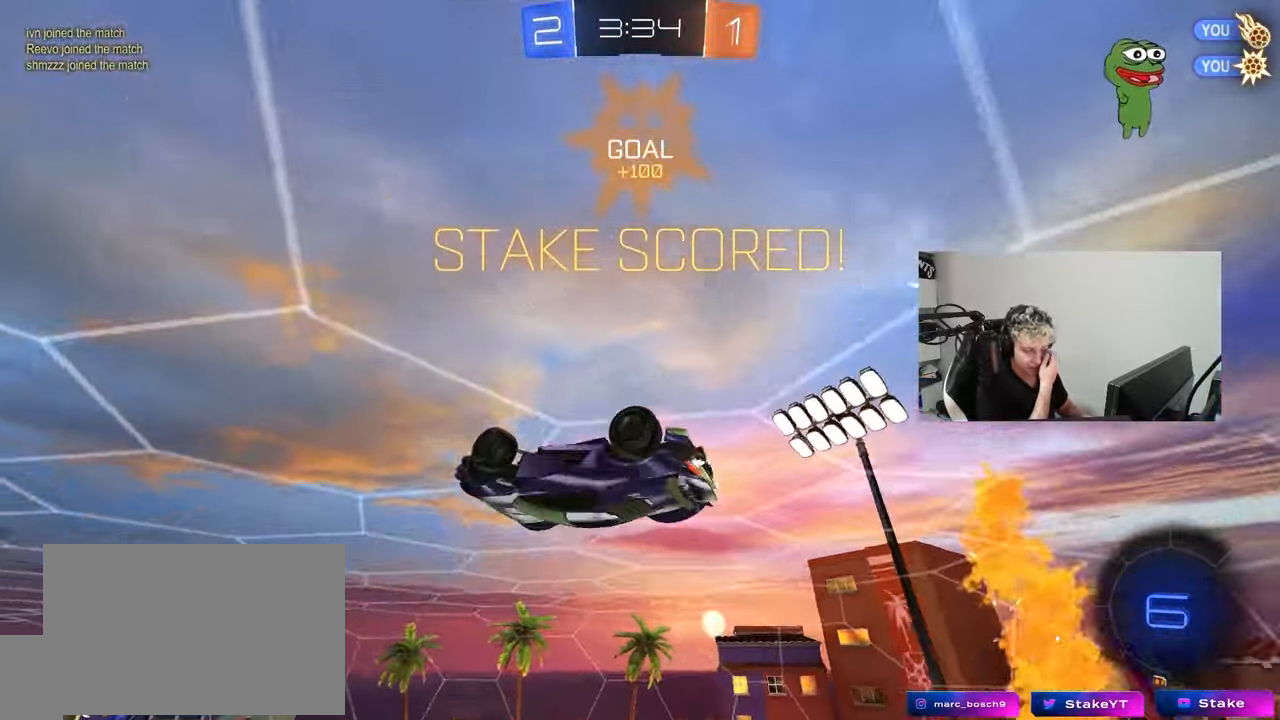
{"keys": [], "mouse": [], "mouse_move": "still", "events": [[233, "w", "down"], [283, "a", "up"], [383, "w", "up"]]}
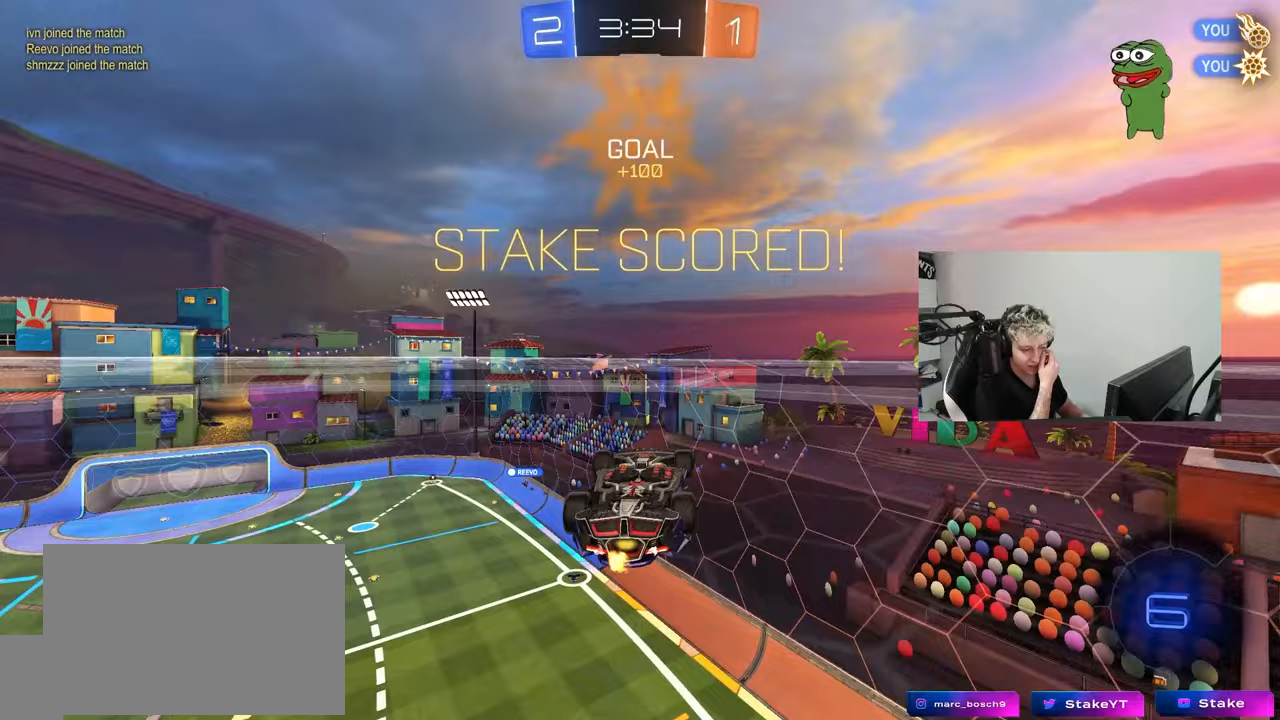
{"keys": [], "mouse": [], "mouse_move": "still", "events": []}
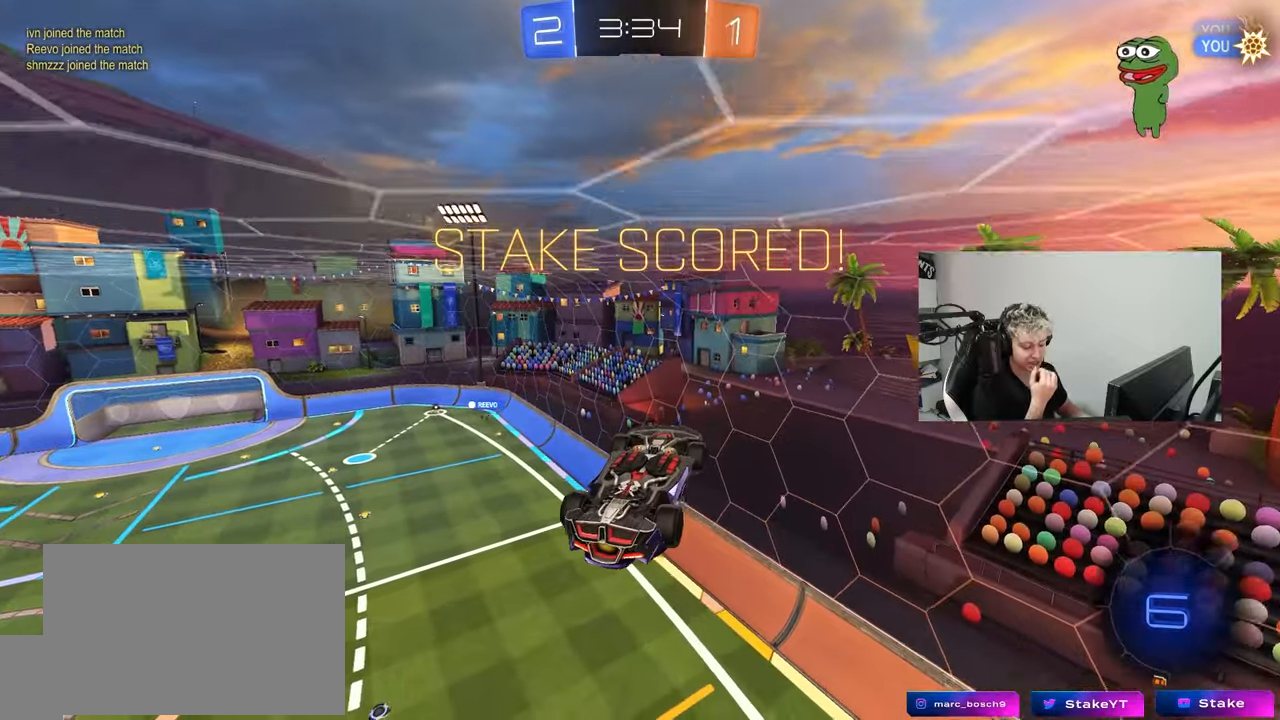
{"keys": [], "mouse": [], "mouse_move": "still", "events": []}